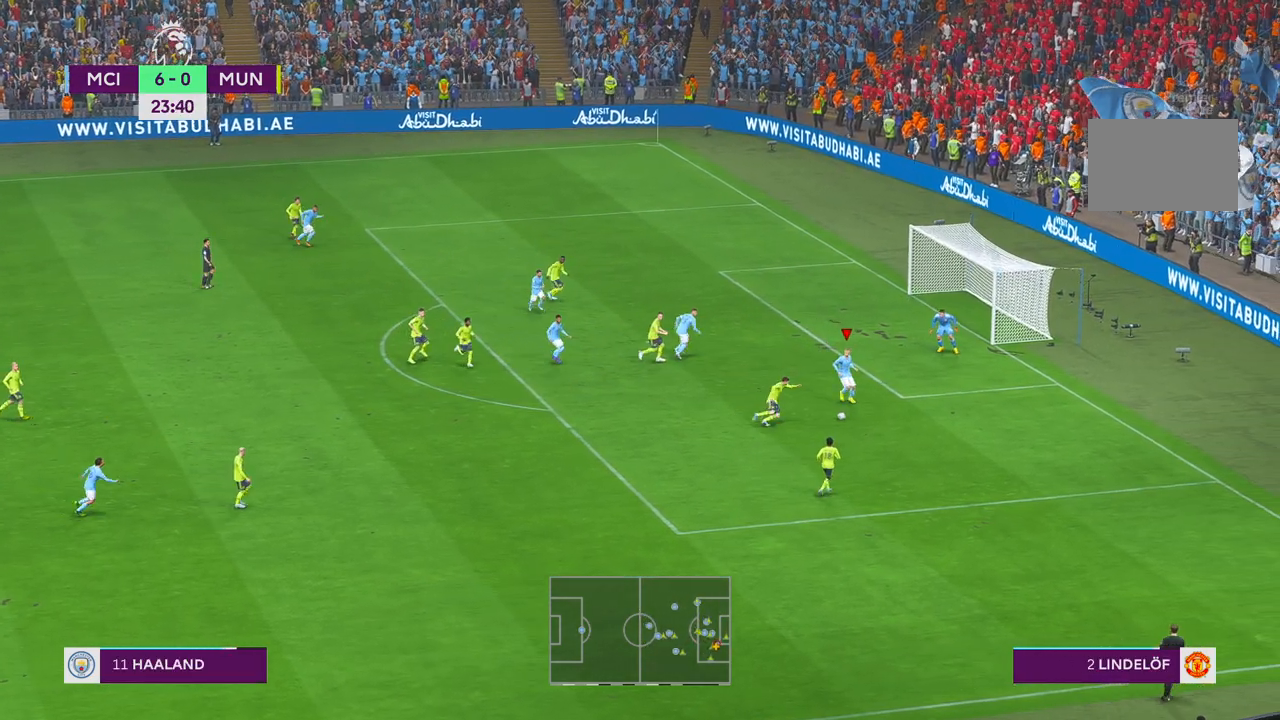
Gameplay with a controller (Xbox layout); each line is a JSON object with the inputs held at the frame after it (dt_ms = milliseconds from this image to that frame). "events" lists button and stick changes between this image and that frame as [ms after this image, input, new state], when the widget could be followed in between. Not read: L3 R3 START.
{"dt_ms": 500, "buttons": [], "left_stick": "up", "right_stick": "center", "events": [[17, "A", "down"], [150, "A", "up"]]}
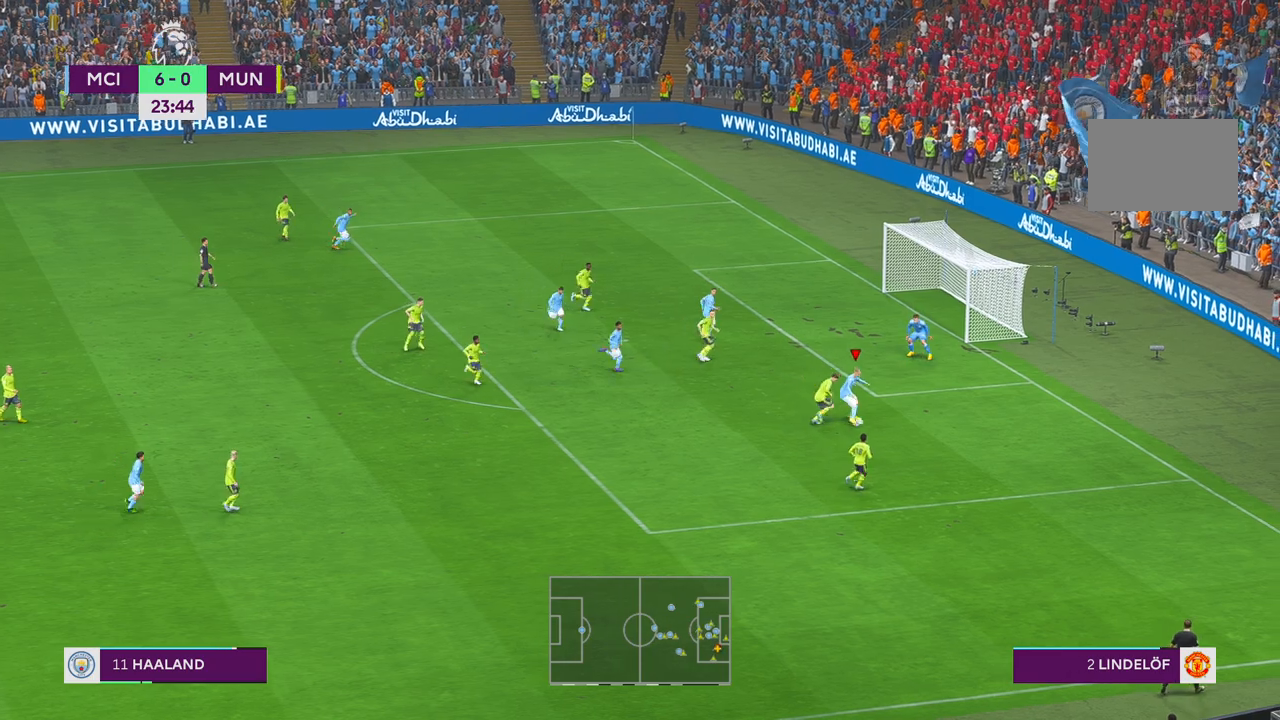
{"dt_ms": 500, "buttons": [], "left_stick": "left", "right_stick": "center", "events": [[17, "left_stick", "up-left"], [333, "left_stick", "left"]]}
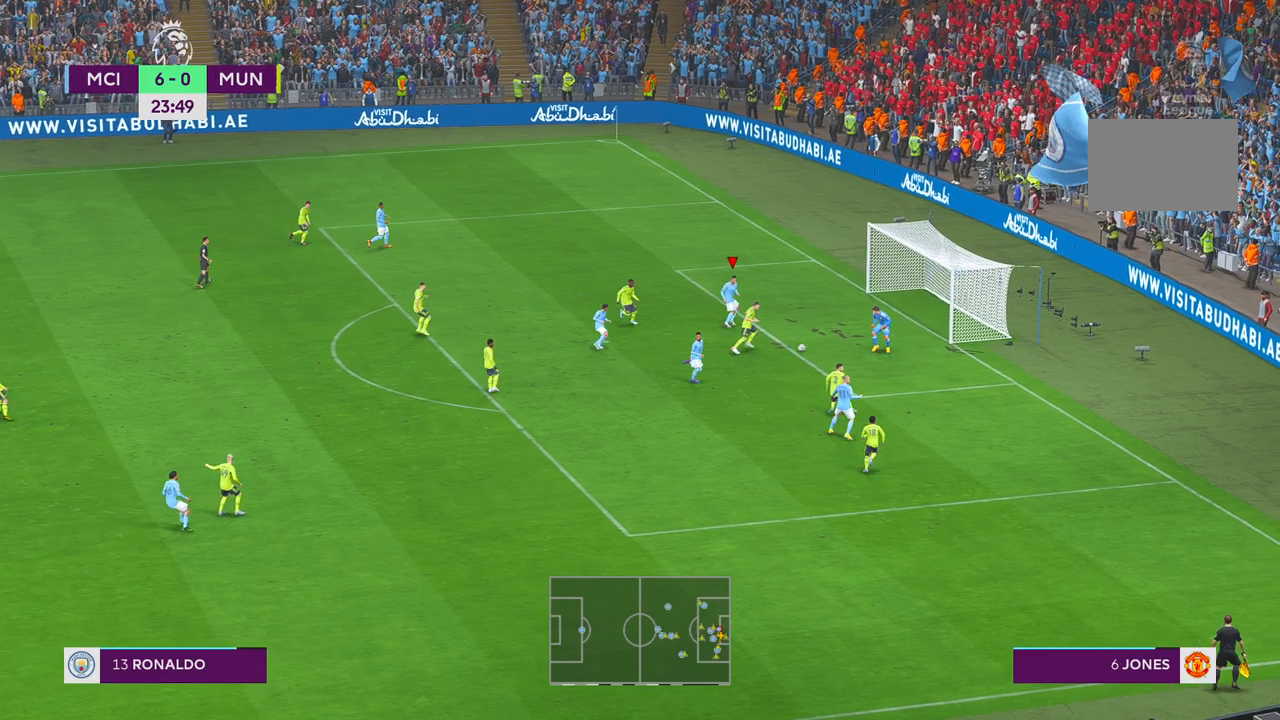
{"dt_ms": 500, "buttons": [], "left_stick": "up-right", "right_stick": "center"}
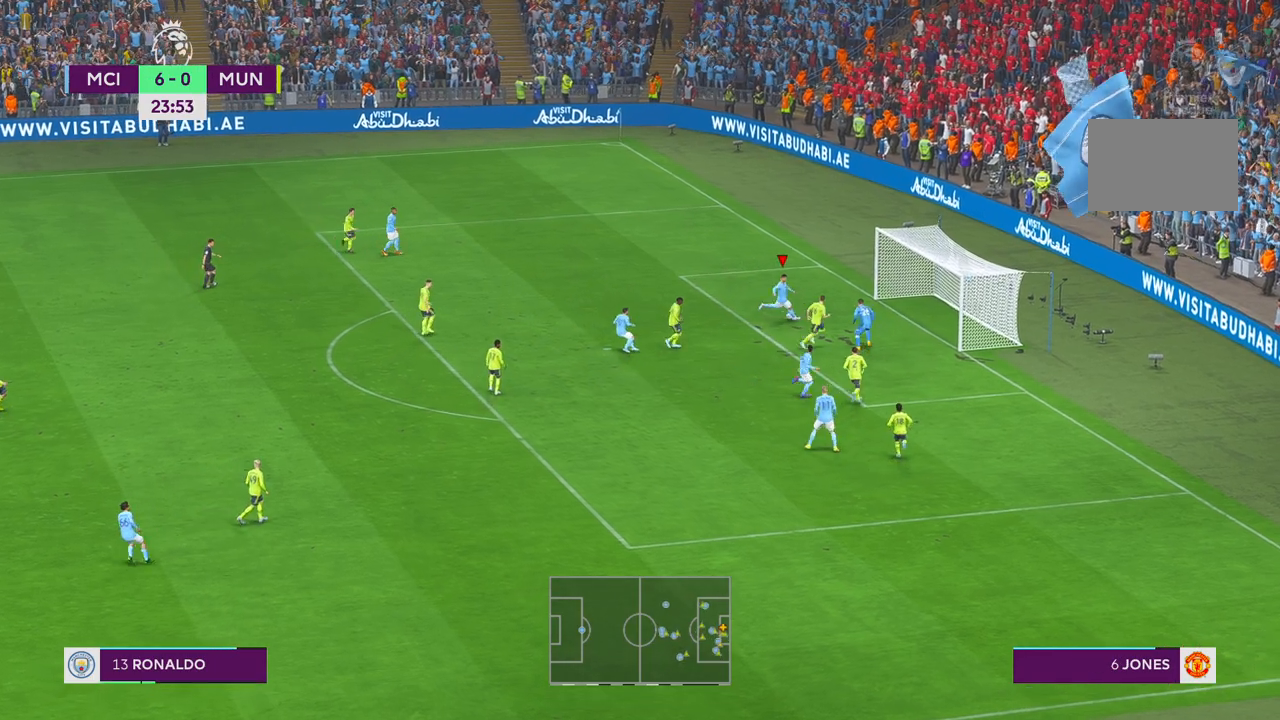
{"dt_ms": 500, "buttons": [], "left_stick": "up-left", "right_stick": "center", "events": [[83, "left_stick", "up"], [500, "left_stick", "up-left"]]}
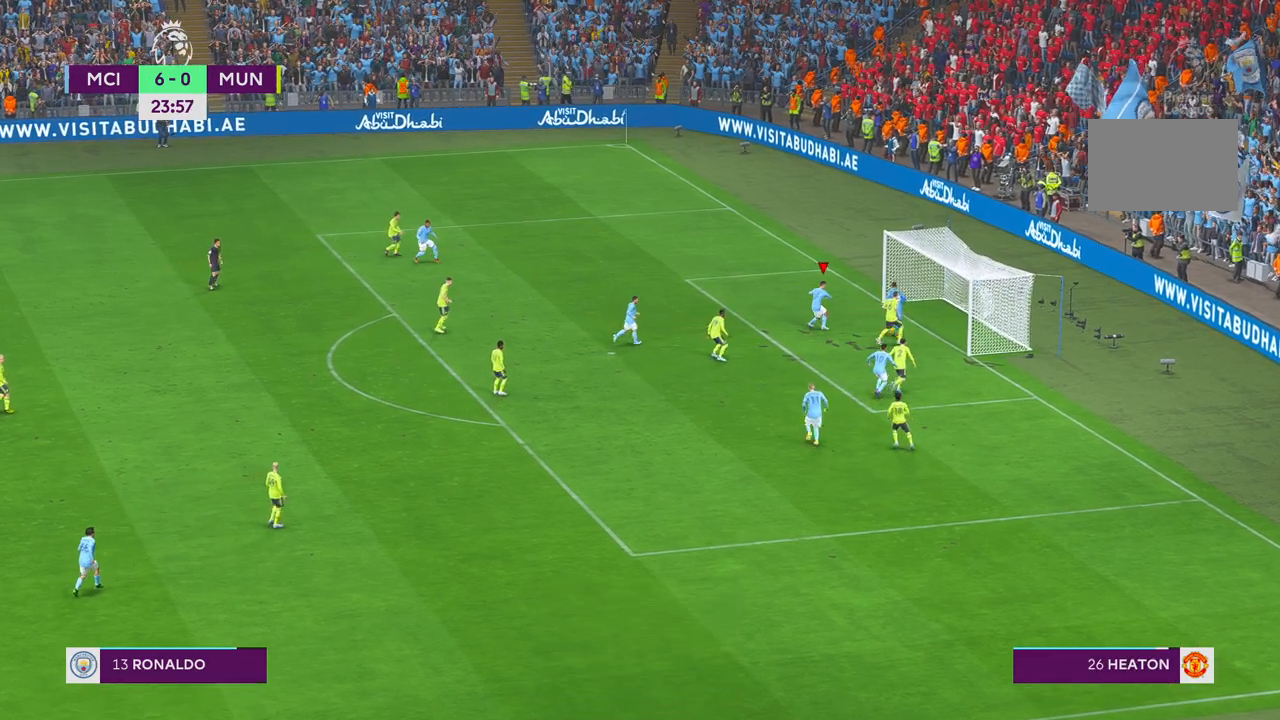
{"dt_ms": 500, "buttons": [], "left_stick": "up-left", "right_stick": "center", "events": []}
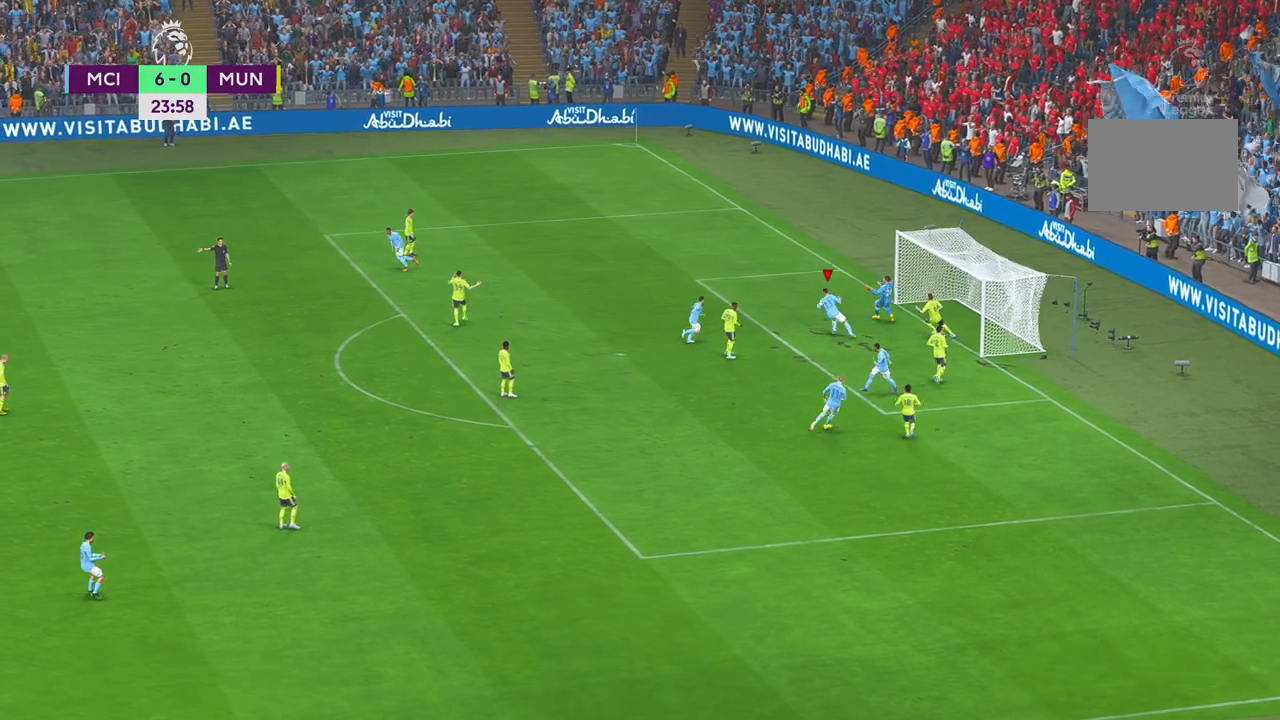
{"dt_ms": 500, "buttons": [], "left_stick": "center", "right_stick": "center", "events": [[50, "R1", "down"], [200, "R1", "up"], [233, "L1", "down"], [317, "L1", "up"], [450, "left_stick", "center"]]}
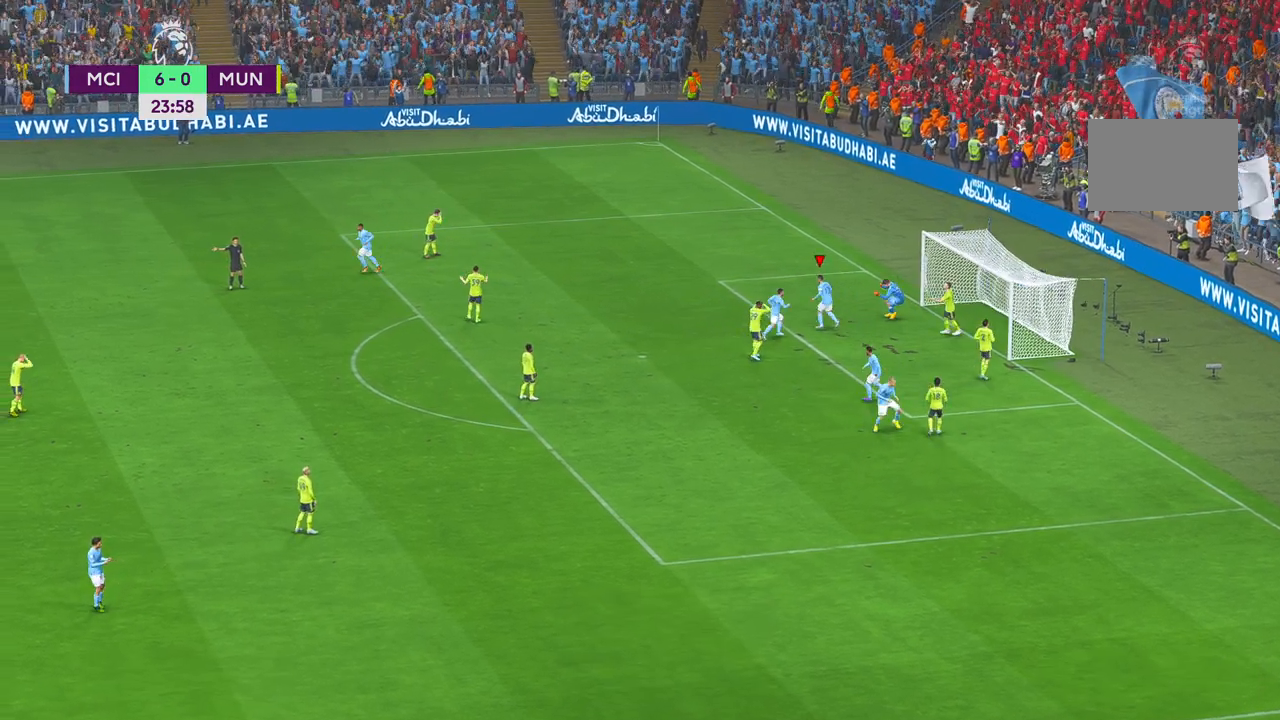
{"dt_ms": 500, "buttons": ["L1"], "left_stick": "center", "right_stick": "center", "events": [[250, "L1", "down"]]}
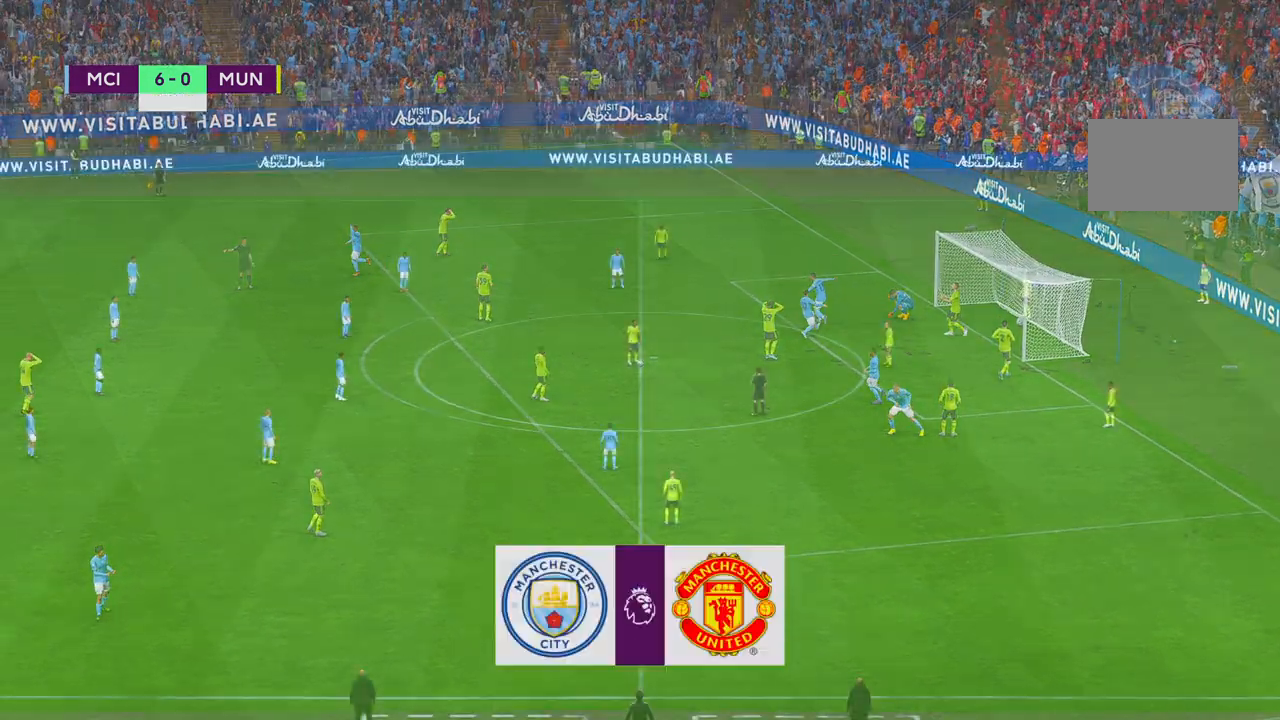
{"dt_ms": 1000, "buttons": ["R2"], "left_stick": "center", "right_stick": "center"}
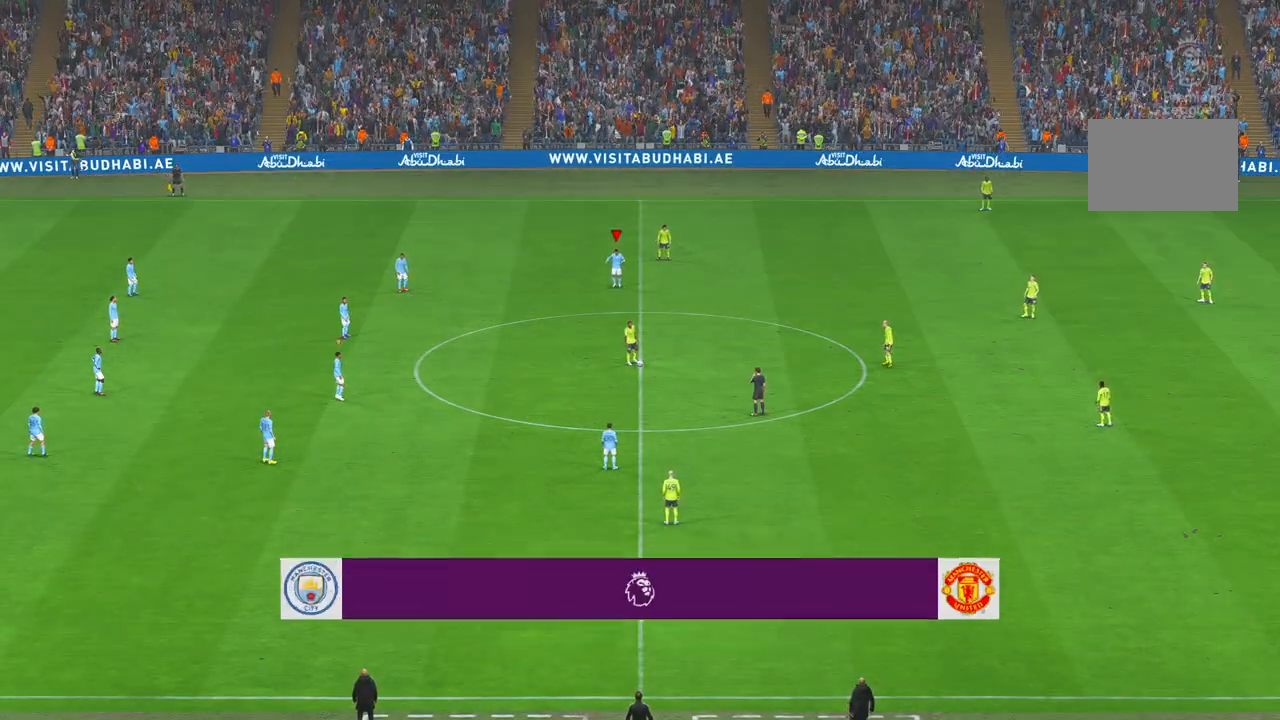
{"dt_ms": 500, "buttons": ["R2"], "left_stick": "center", "right_stick": "center", "events": []}
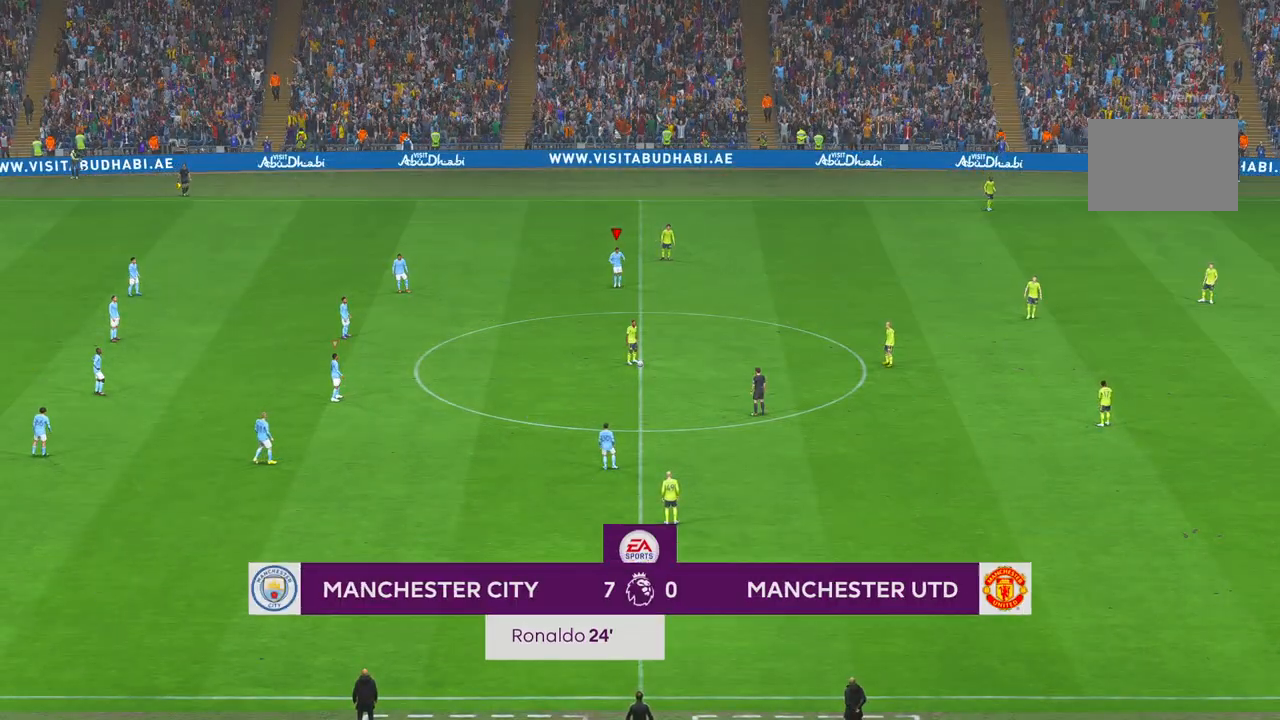
{"dt_ms": 500, "buttons": ["R2"], "left_stick": "center", "right_stick": "center", "events": []}
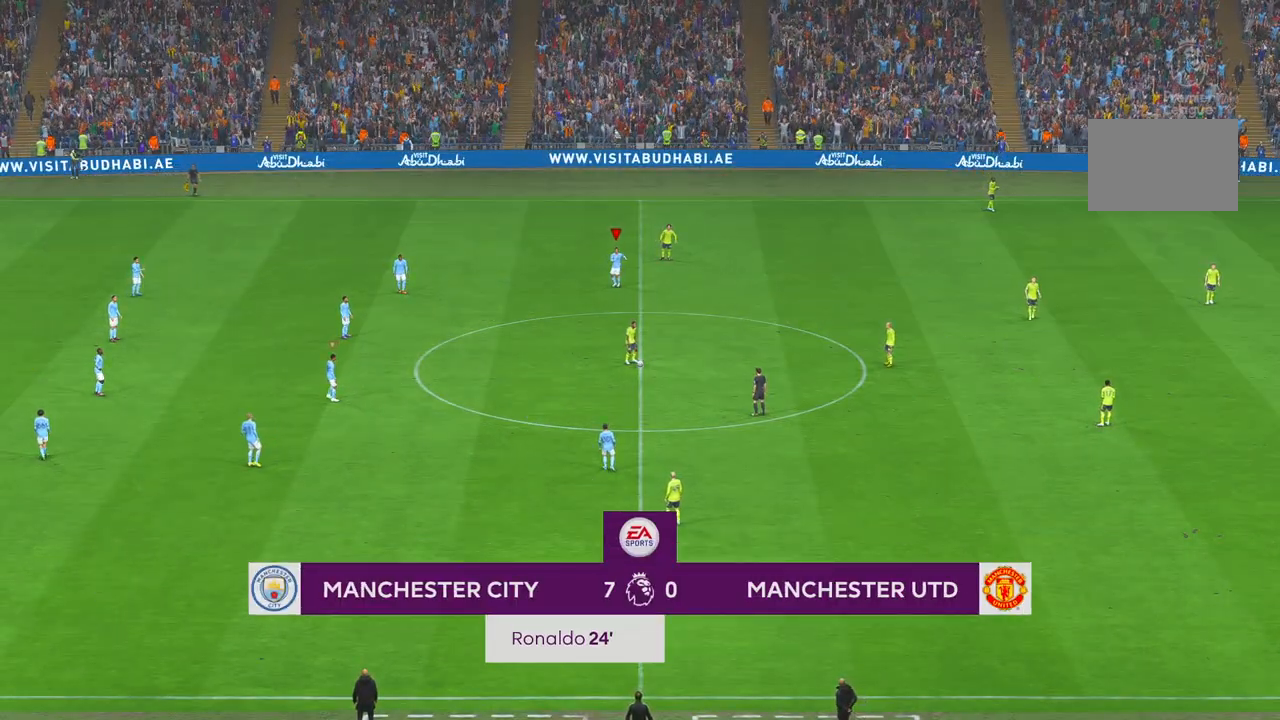
{"dt_ms": 500, "buttons": ["R2"], "left_stick": "down", "right_stick": "center"}
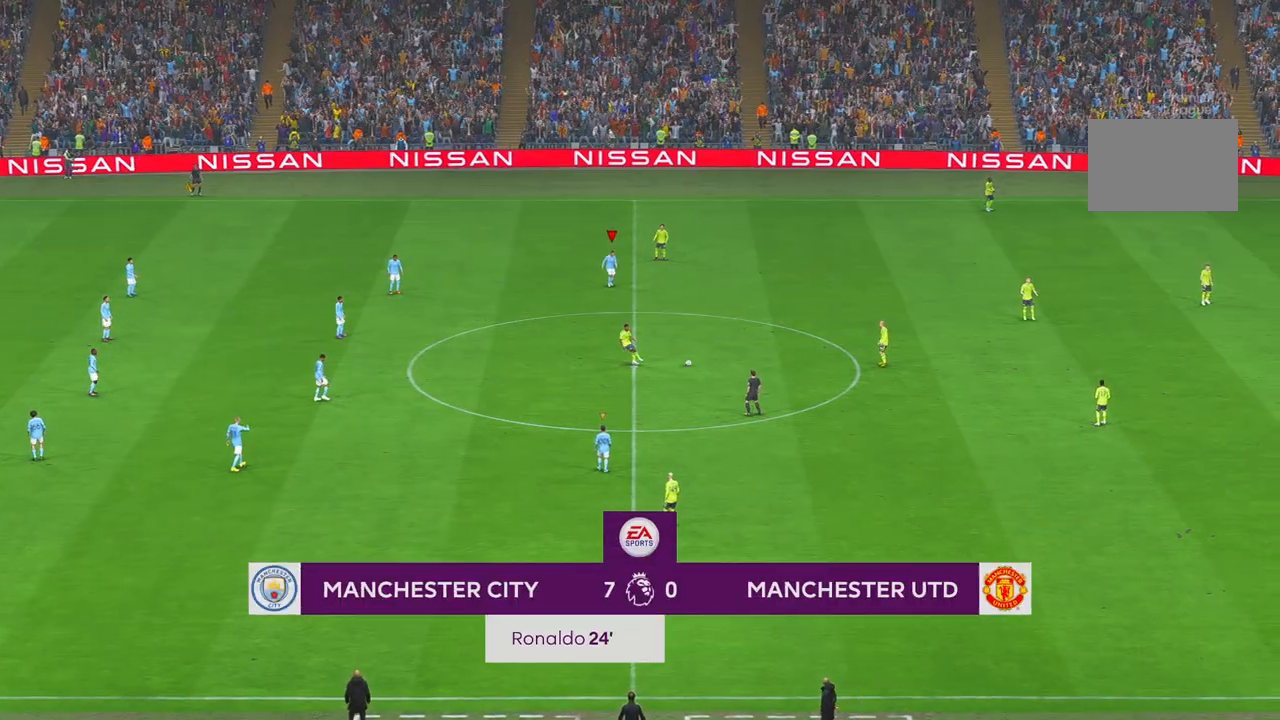
{"dt_ms": 500, "buttons": ["R2"], "left_stick": "down-right", "right_stick": "center", "events": [[367, "B", "down"], [367, "left_stick", "down-right"], [417, "B", "up"]]}
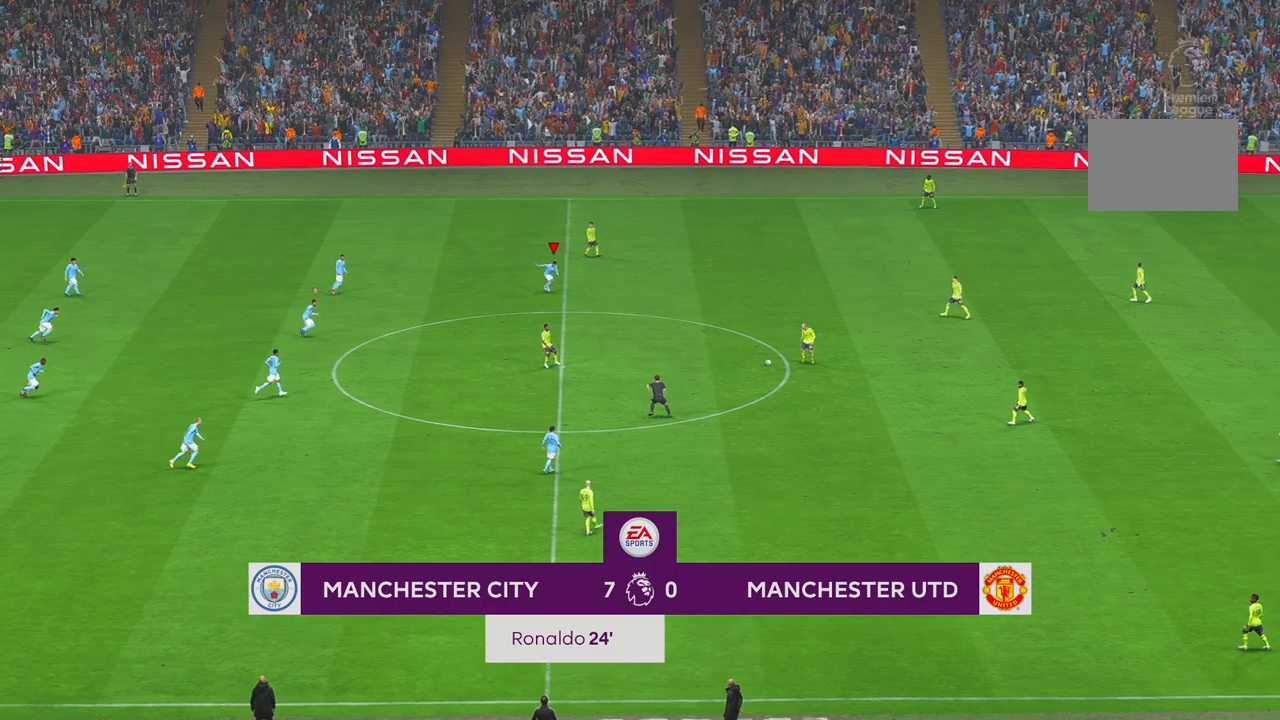
{"dt_ms": 500, "buttons": ["R2"], "left_stick": "right", "right_stick": "center", "events": [[167, "left_stick", "right"]]}
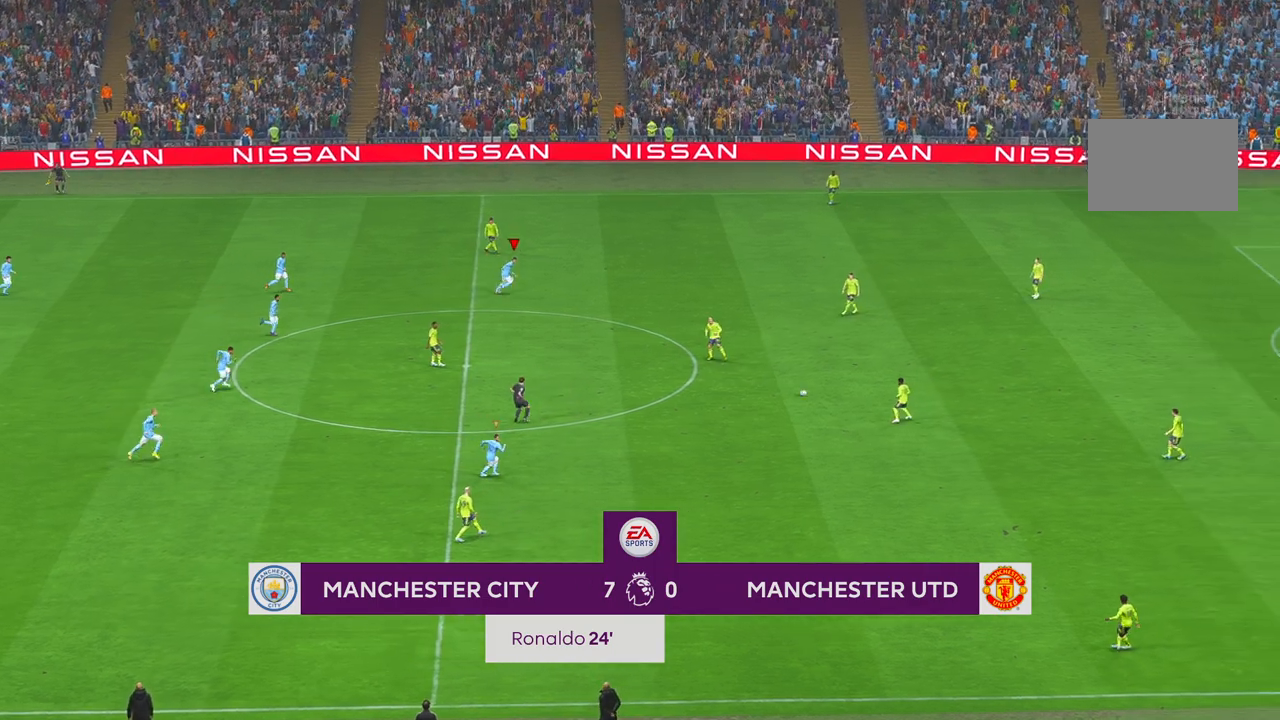
{"dt_ms": 500, "buttons": ["R2"], "left_stick": "up-right", "right_stick": "center", "events": [[200, "Y", "down"], [217, "L1", "down"], [250, "Y", "up"], [267, "left_stick", "up-right"], [317, "L1", "up"]]}
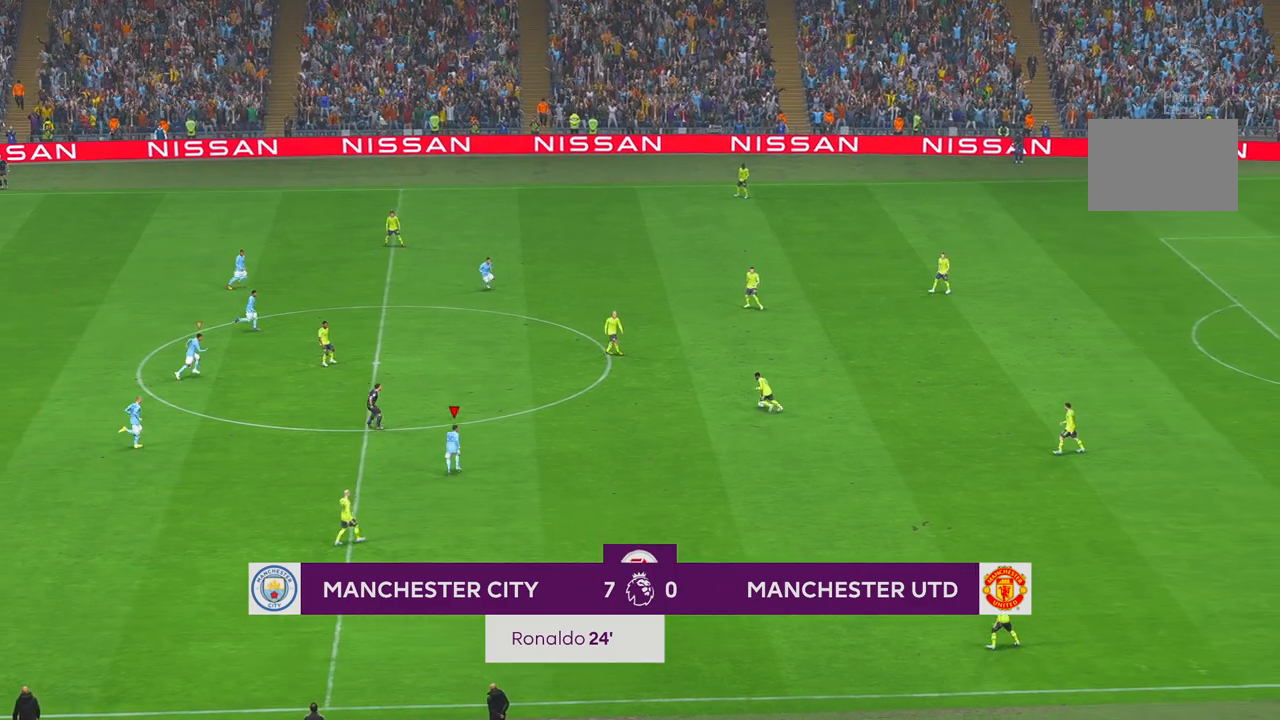
{"dt_ms": 500, "buttons": ["R2"], "left_stick": "up", "right_stick": "center", "events": [[17, "left_stick", "up"]]}
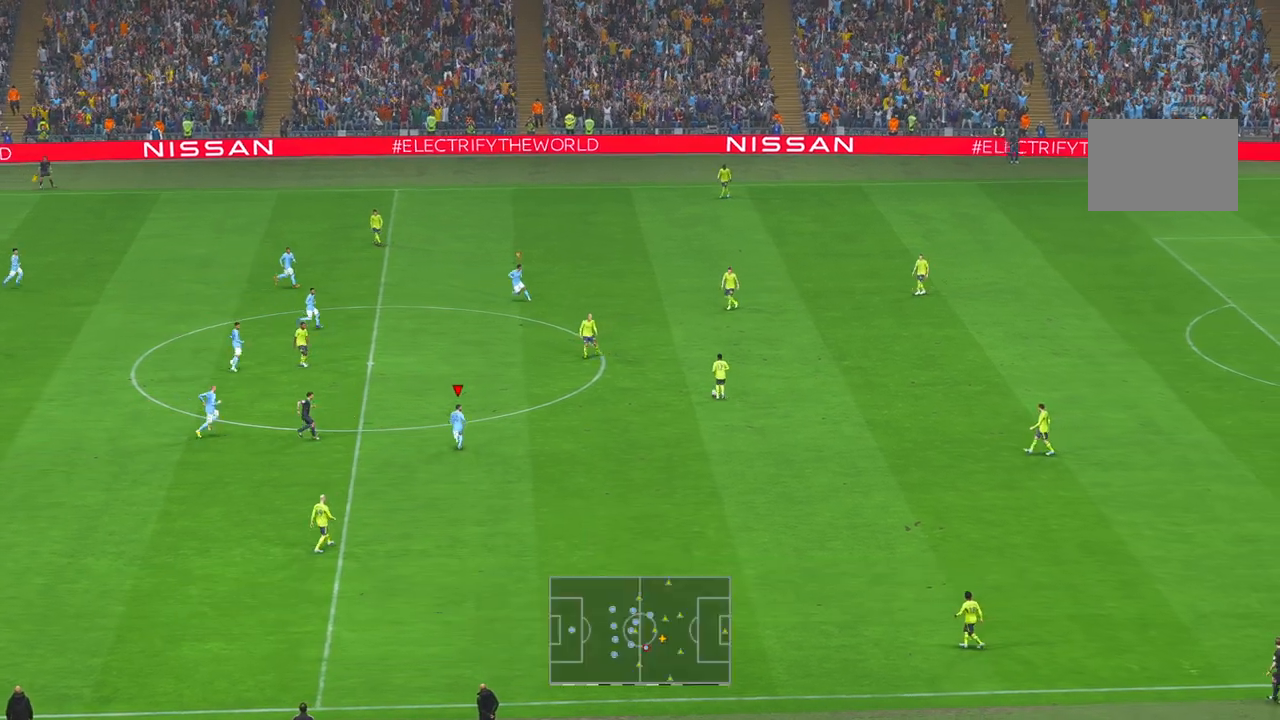
{"dt_ms": 500, "buttons": ["R2"], "left_stick": "up", "right_stick": "center", "events": []}
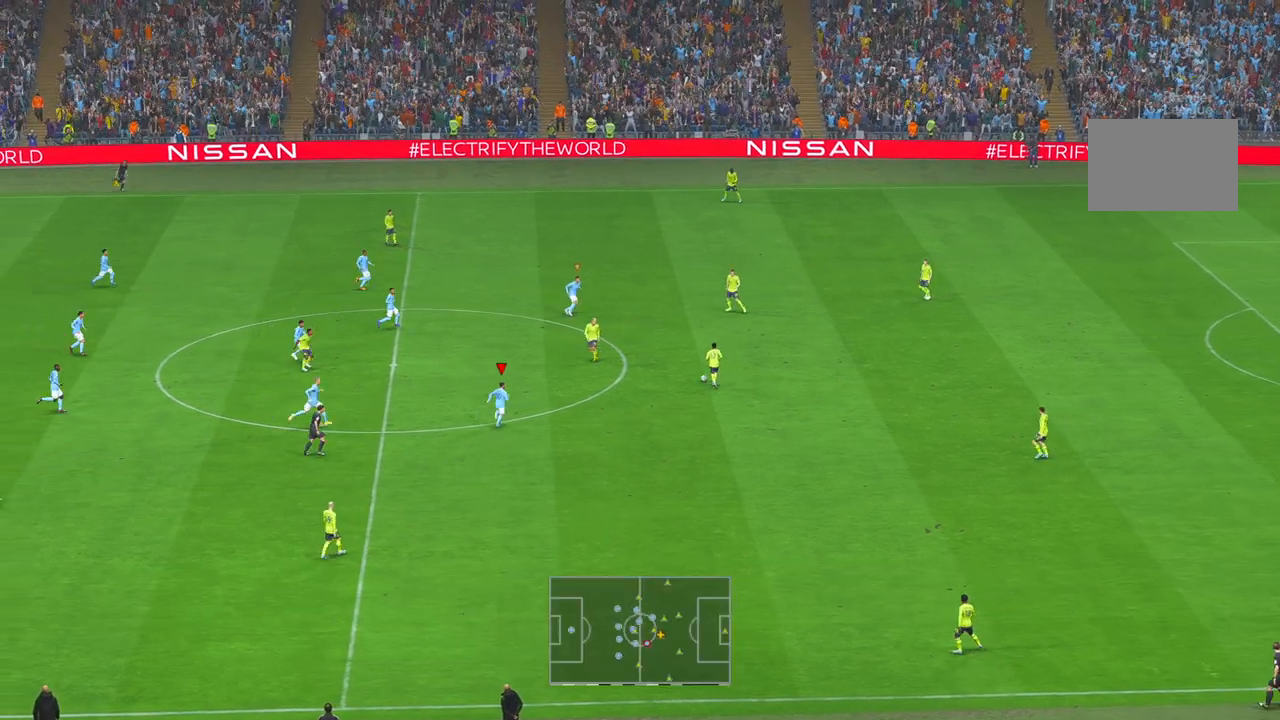
{"dt_ms": 500, "buttons": ["R2"], "left_stick": "down", "right_stick": "center", "events": [[233, "left_stick", "center"], [250, "L1", "down"], [317, "left_stick", "down"], [500, "L1", "up"]]}
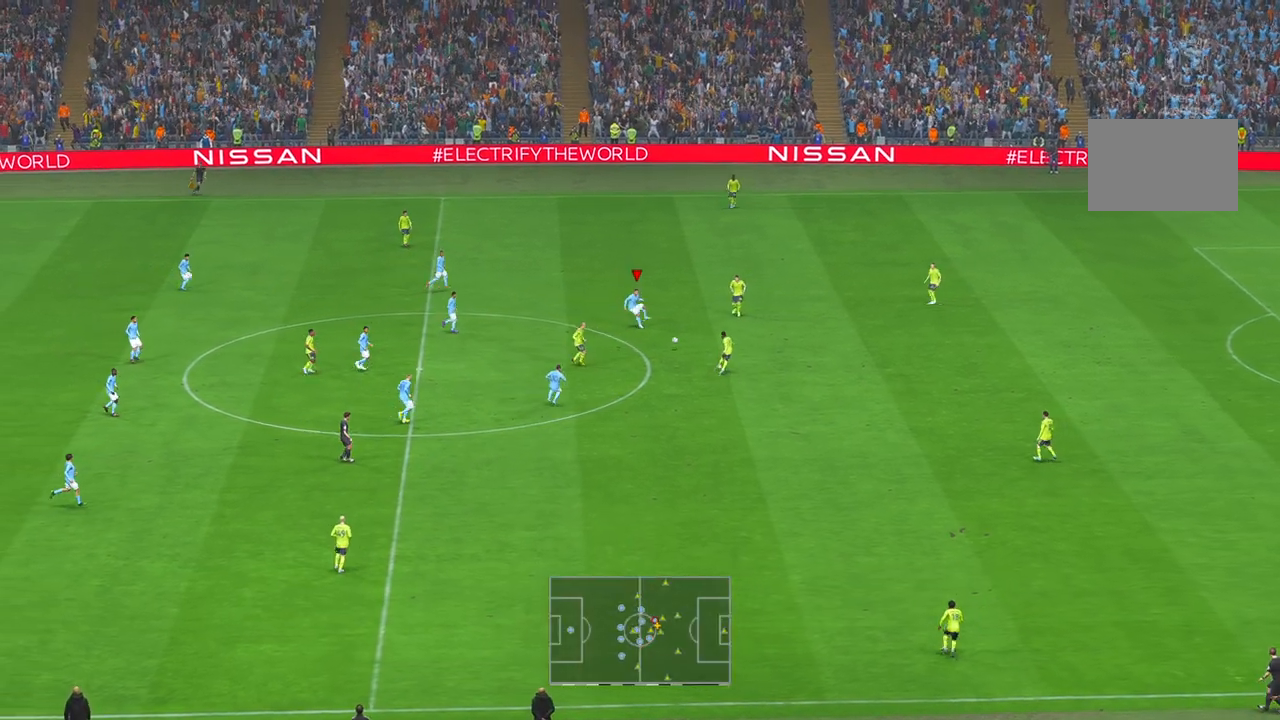
{"dt_ms": 500, "buttons": ["R2"], "left_stick": "left", "right_stick": "center", "events": [[500, "left_stick", "left"]]}
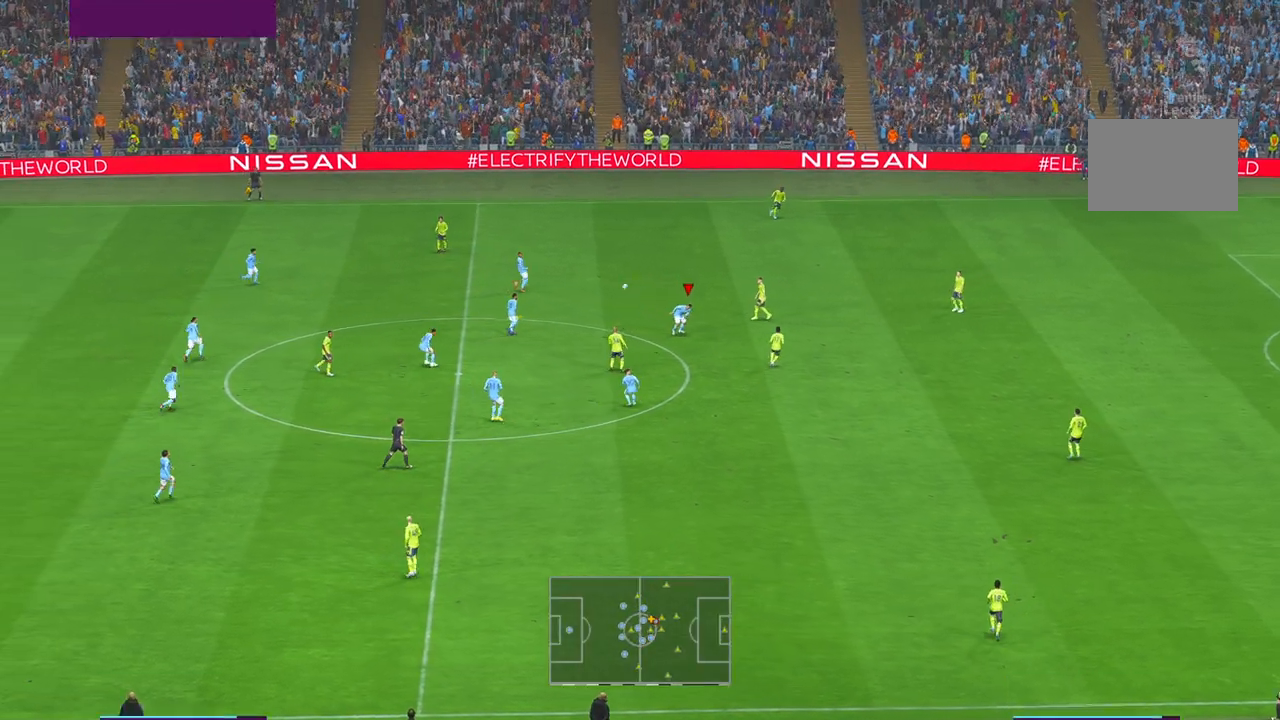
{"dt_ms": 500, "buttons": ["A", "L1", "R2"], "left_stick": "down", "right_stick": "center", "events": [[433, "L1", "down"], [433, "left_stick", "down"], [467, "A", "down"]]}
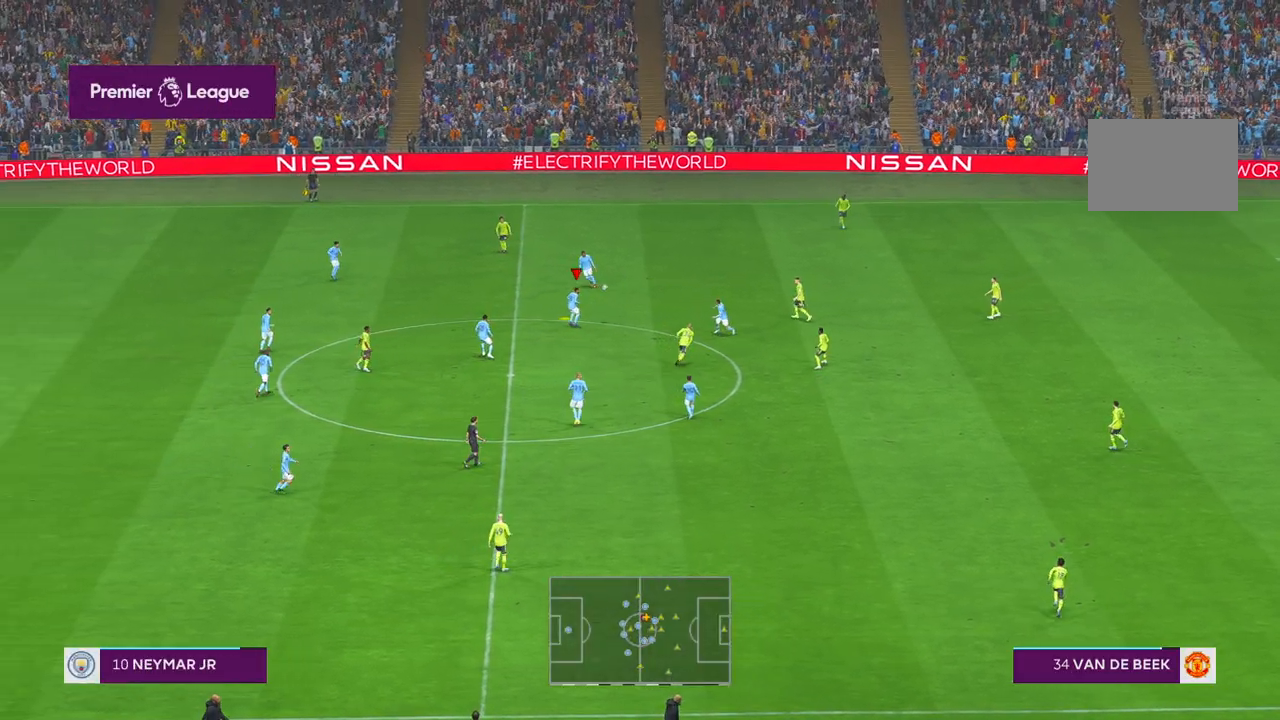
{"dt_ms": 500, "buttons": ["R2"], "left_stick": "down", "right_stick": "center"}
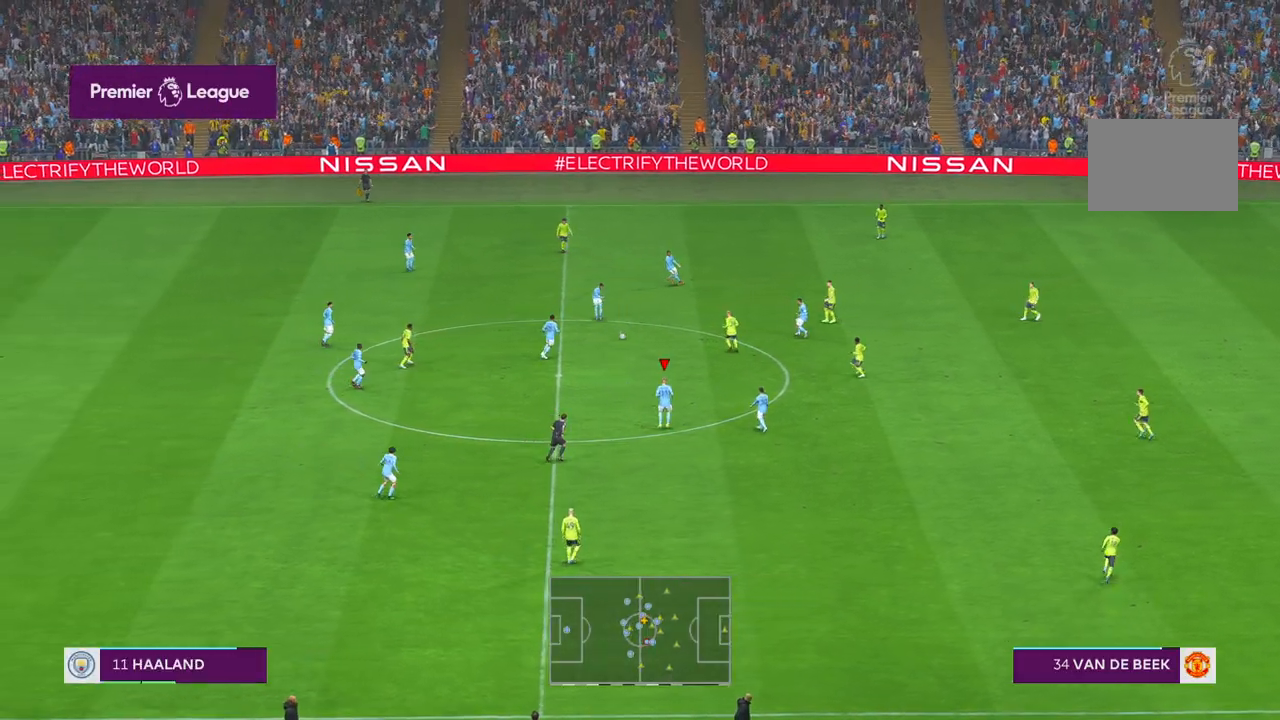
{"dt_ms": 500, "buttons": ["R2", "DPAD_UP"], "left_stick": "down-right", "right_stick": "center", "events": [[267, "DPAD_UP", "down"], [283, "left_stick", "down-right"]]}
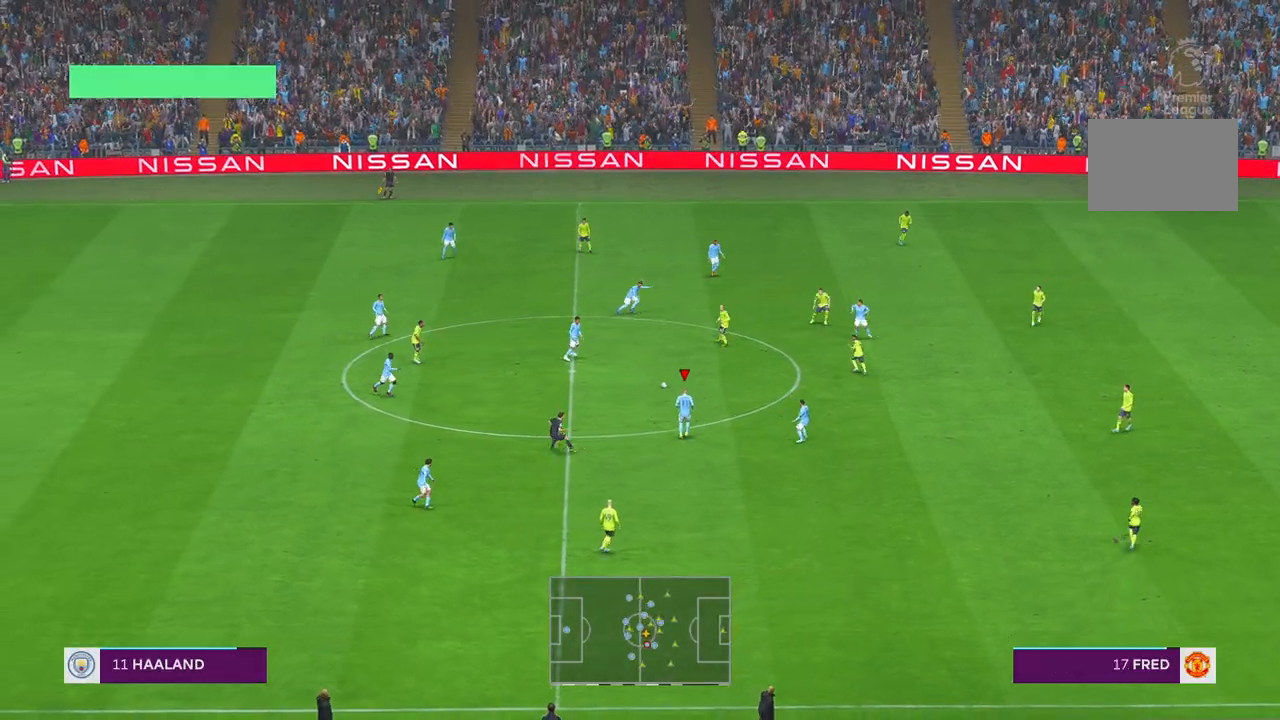
{"dt_ms": 500, "buttons": ["R2"], "left_stick": "down-right", "right_stick": "center", "events": [[133, "DPAD_UP", "up"], [183, "DPAD_UP", "down"], [300, "A", "down"], [300, "L1", "down"], [317, "DPAD_UP", "up"], [417, "A", "up"], [450, "L1", "up"]]}
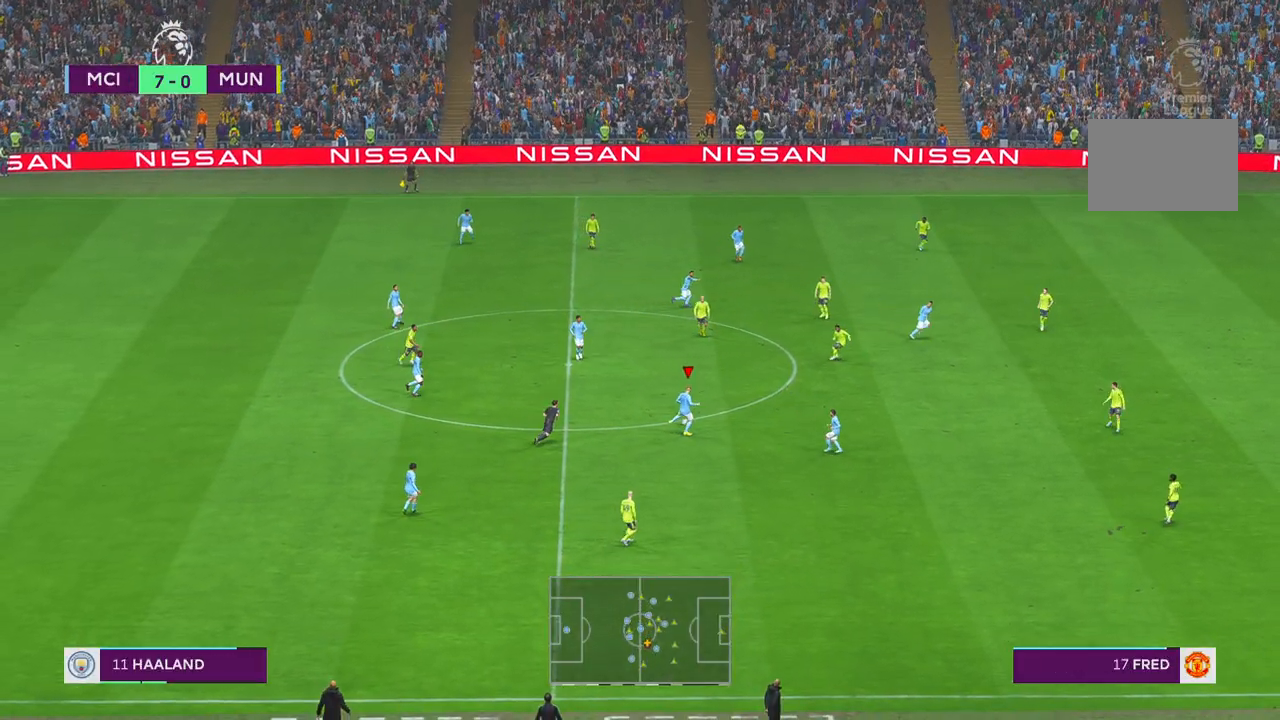
{"dt_ms": 500, "buttons": ["R2"], "left_stick": "up-right", "right_stick": "center", "events": [[17, "left_stick", "right"], [183, "B", "down"], [233, "B", "up"], [483, "left_stick", "up-right"]]}
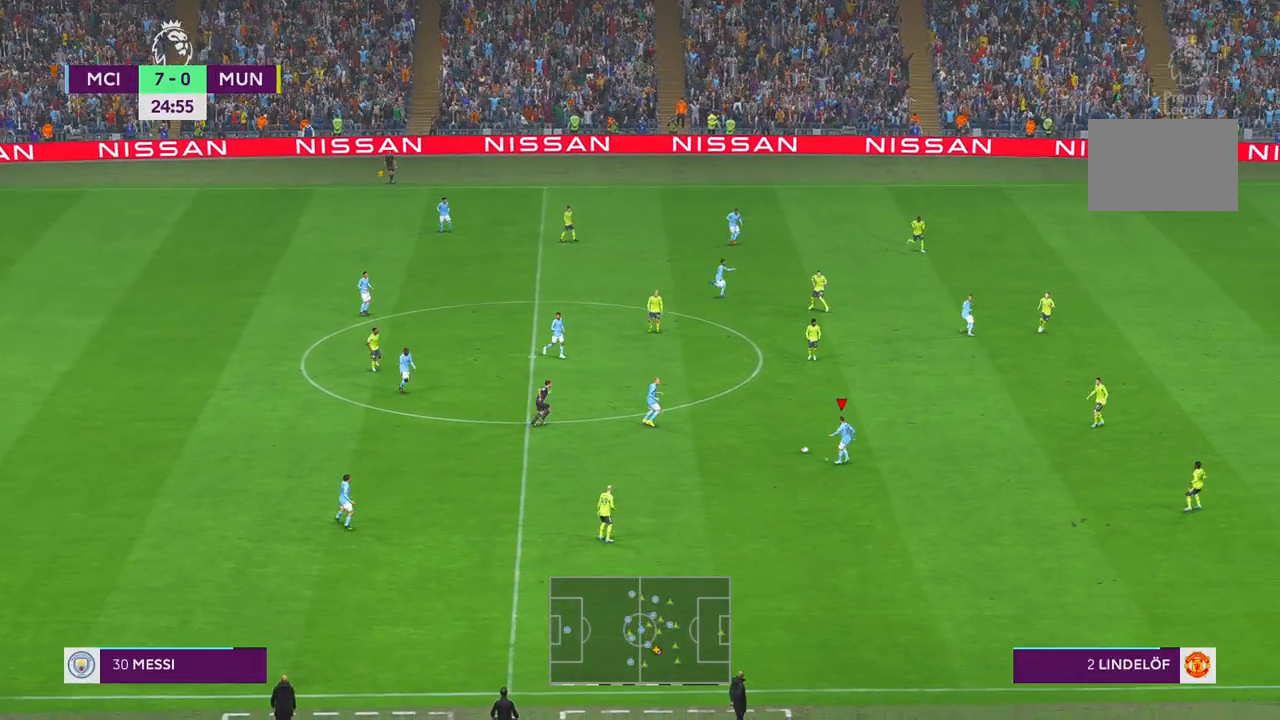
{"dt_ms": 500, "buttons": ["R2"], "left_stick": "up-right", "right_stick": "center", "events": [[83, "A", "down"], [117, "L1", "down"], [150, "A", "up"], [217, "L1", "up"]]}
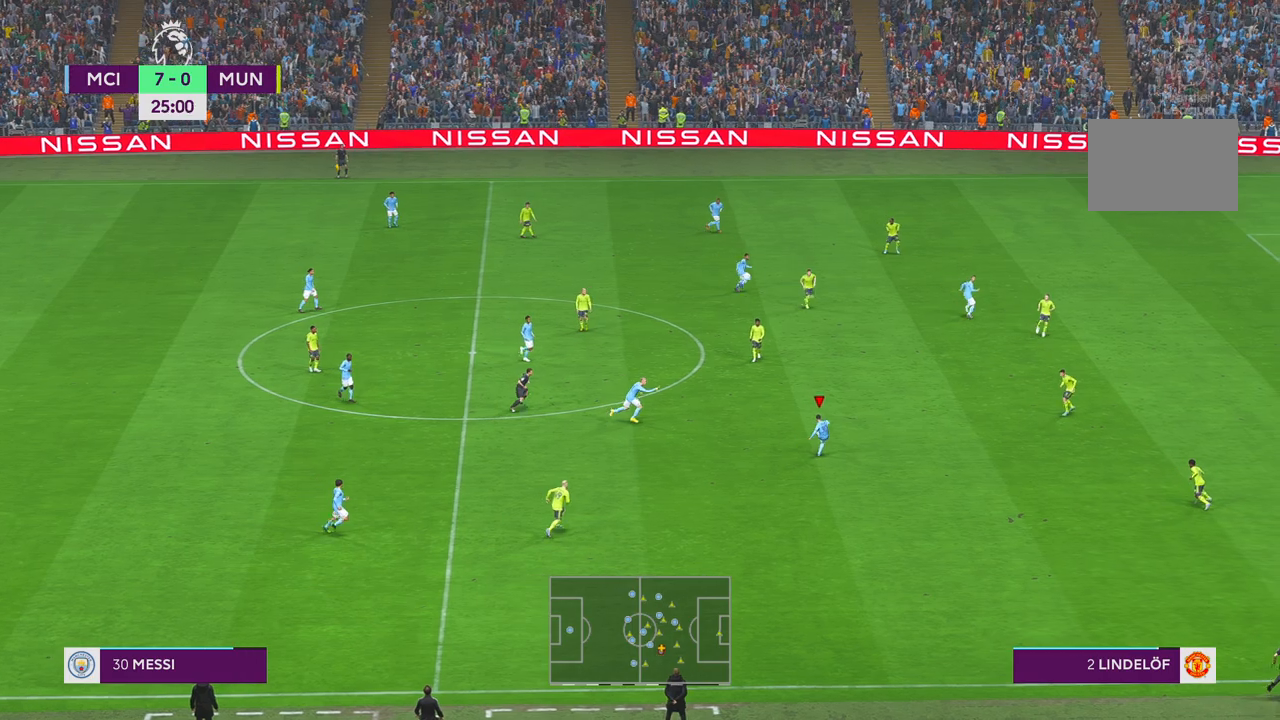
{"dt_ms": 500, "buttons": ["R2"], "left_stick": "up-right", "right_stick": "center", "events": []}
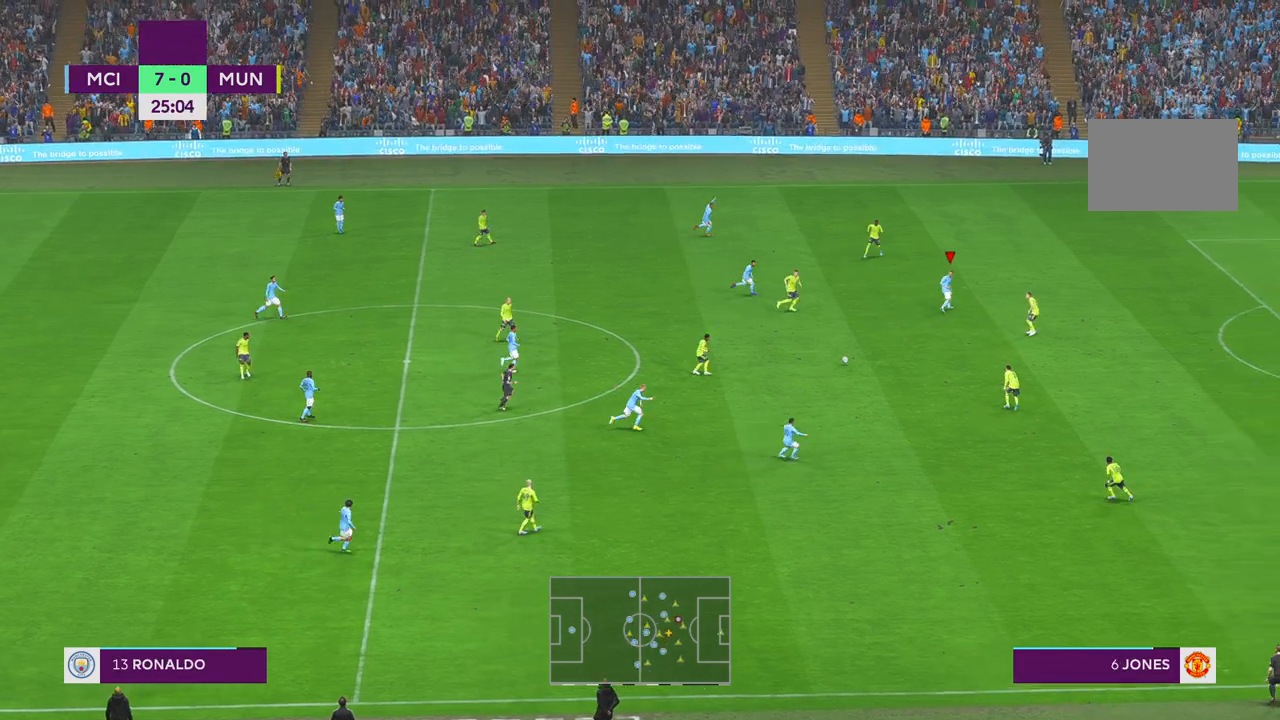
{"dt_ms": 500, "buttons": ["R2"], "left_stick": "center", "right_stick": "center", "events": [[200, "left_stick", "down-right"], [350, "left_stick", "center"]]}
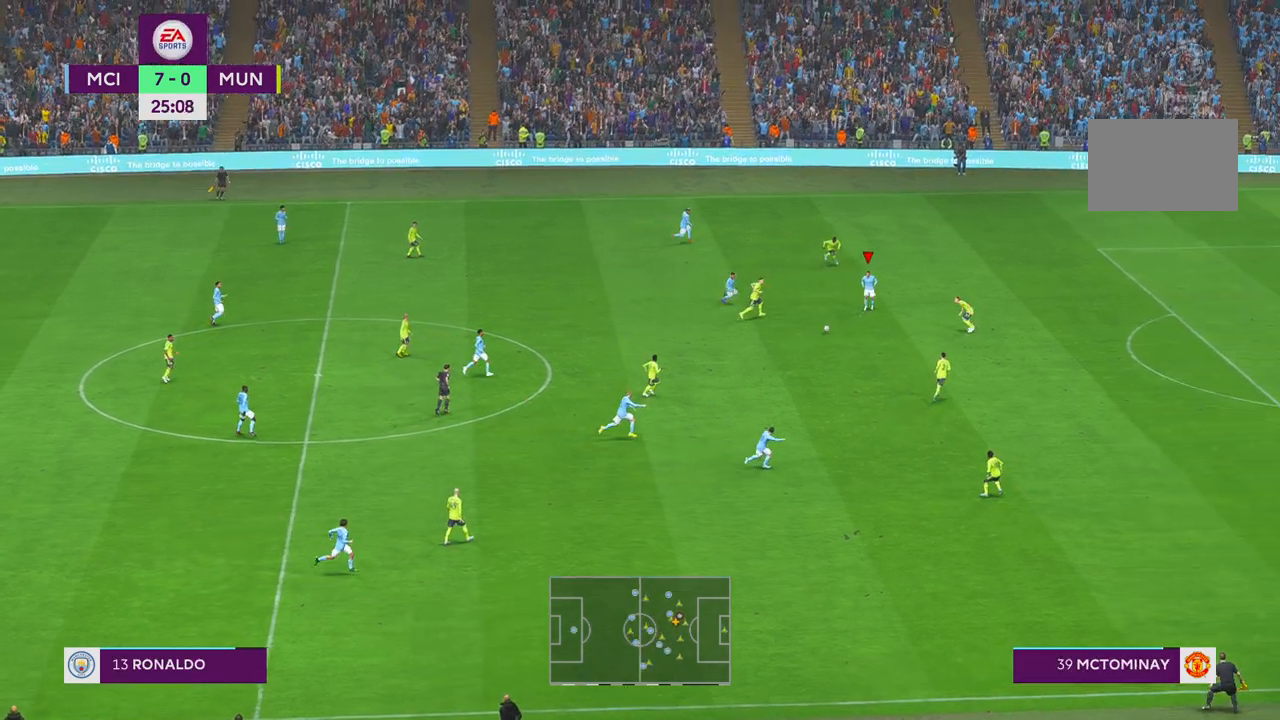
{"dt_ms": 500, "buttons": ["R2"], "left_stick": "down", "right_stick": "center", "events": [[67, "left_stick", "up-right"], [333, "left_stick", "center"], [400, "left_stick", "down"]]}
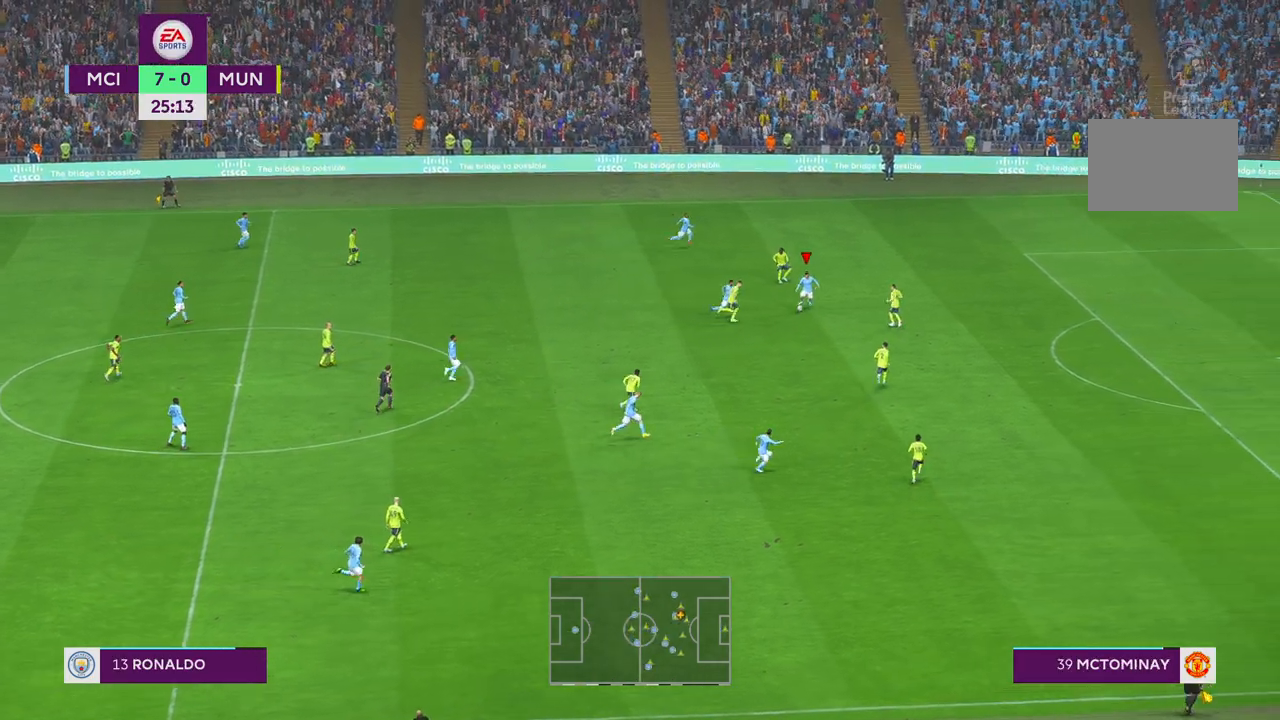
{"dt_ms": 500, "buttons": ["R2"], "left_stick": "down", "right_stick": "center", "events": []}
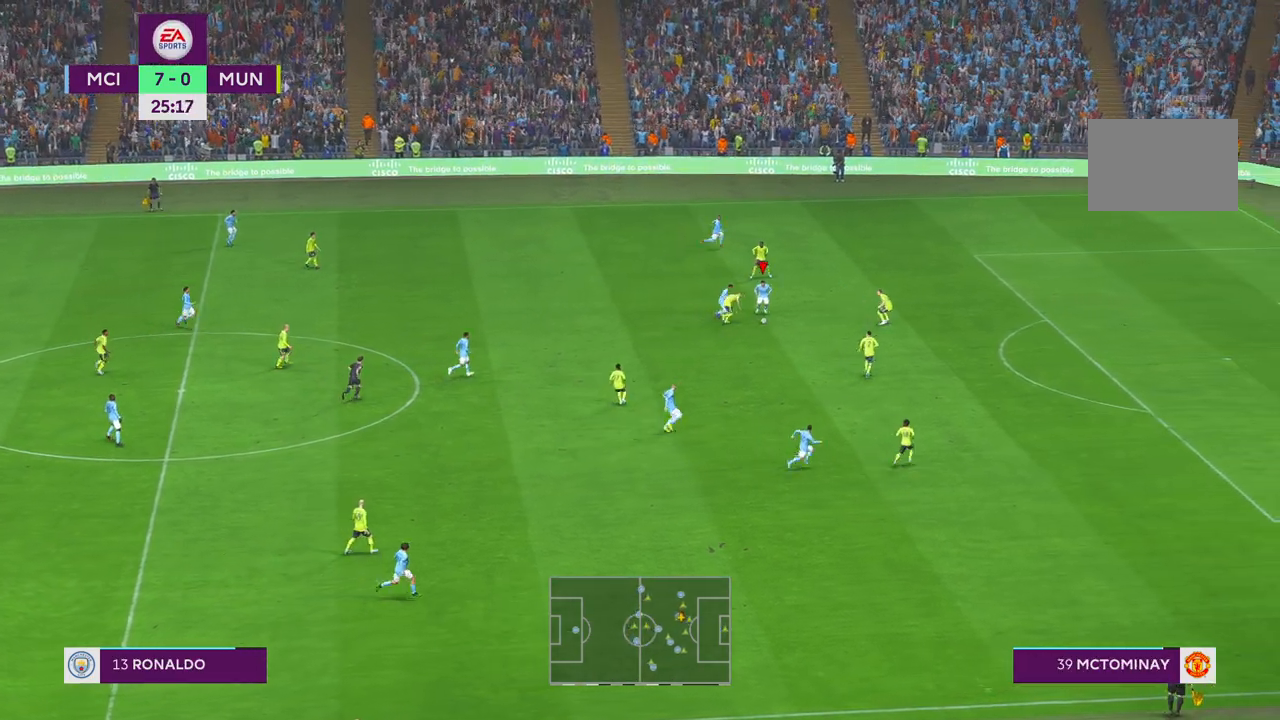
{"dt_ms": 500, "buttons": ["R2"], "left_stick": "right", "right_stick": "center", "events": [[150, "left_stick", "down-right"], [400, "left_stick", "right"]]}
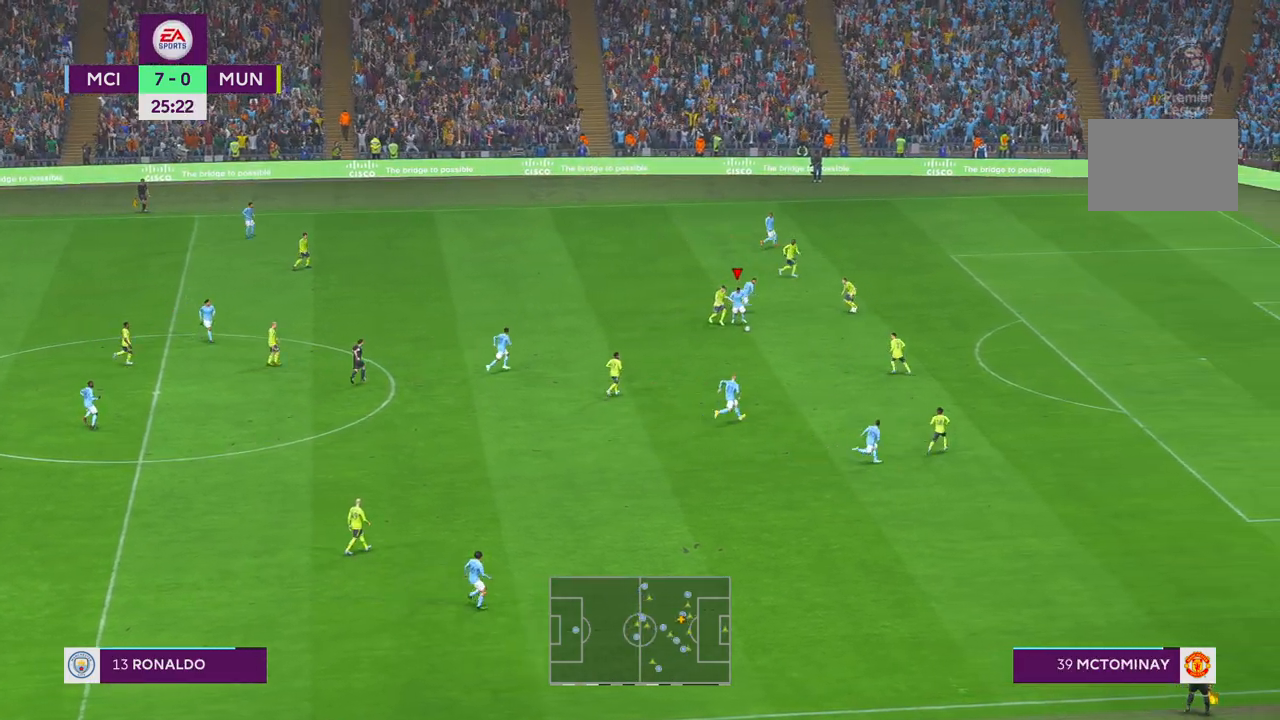
{"dt_ms": 500, "buttons": ["R2"], "left_stick": "down-right", "right_stick": "center", "events": [[17, "left_stick", "center"], [100, "left_stick", "left"], [267, "left_stick", "center"], [367, "DPAD_UP", "down"], [467, "DPAD_UP", "up"], [467, "left_stick", "down-right"]]}